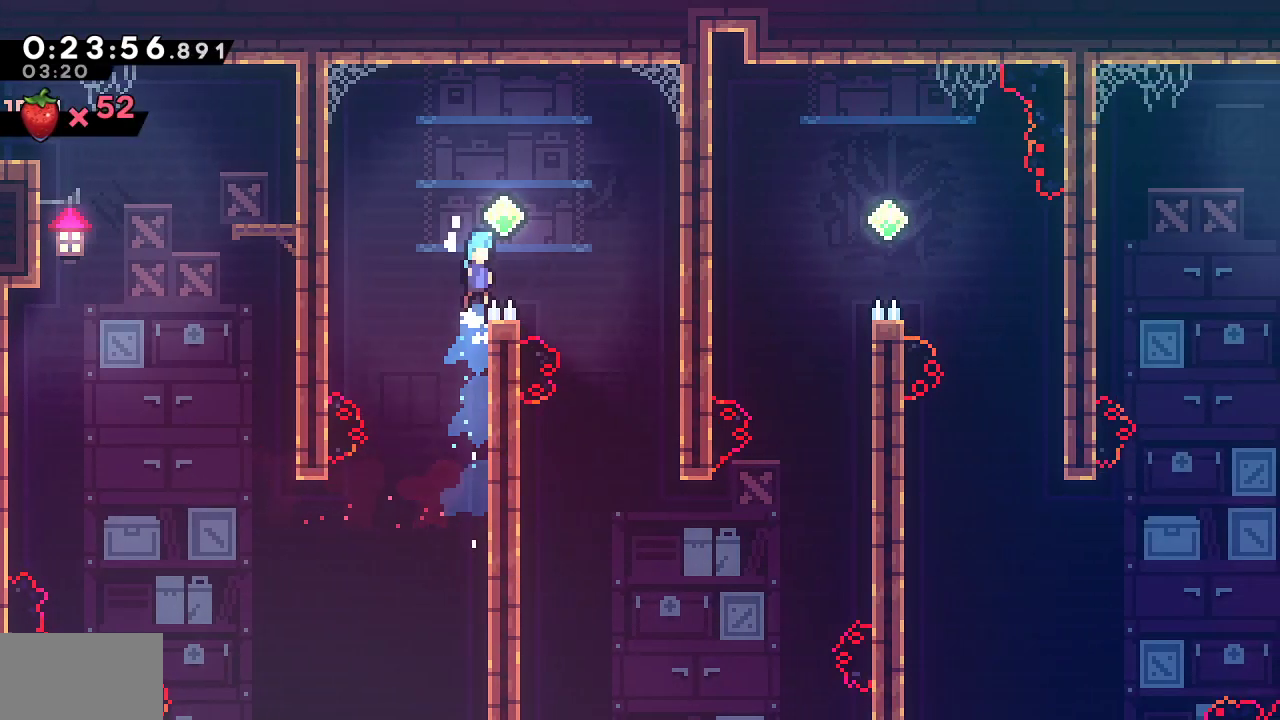
Gameplay with a controller (PlayStation layout); each line is a JSON object with the inputs held at the frame after it. "events" lists button and stick changes between this image and that frame as [ms after this image, input, new state], when the widget could be followed in between.
{"buttons": ["R2"], "left_stick": "center", "right_stick": "center", "events": [[50, "CROSS", "up"], [67, "R1", "up"], [100, "R2", "down"], [217, "DPAD_RIGHT", "up"], [267, "R1", "down"], [383, "R1", "up"]]}
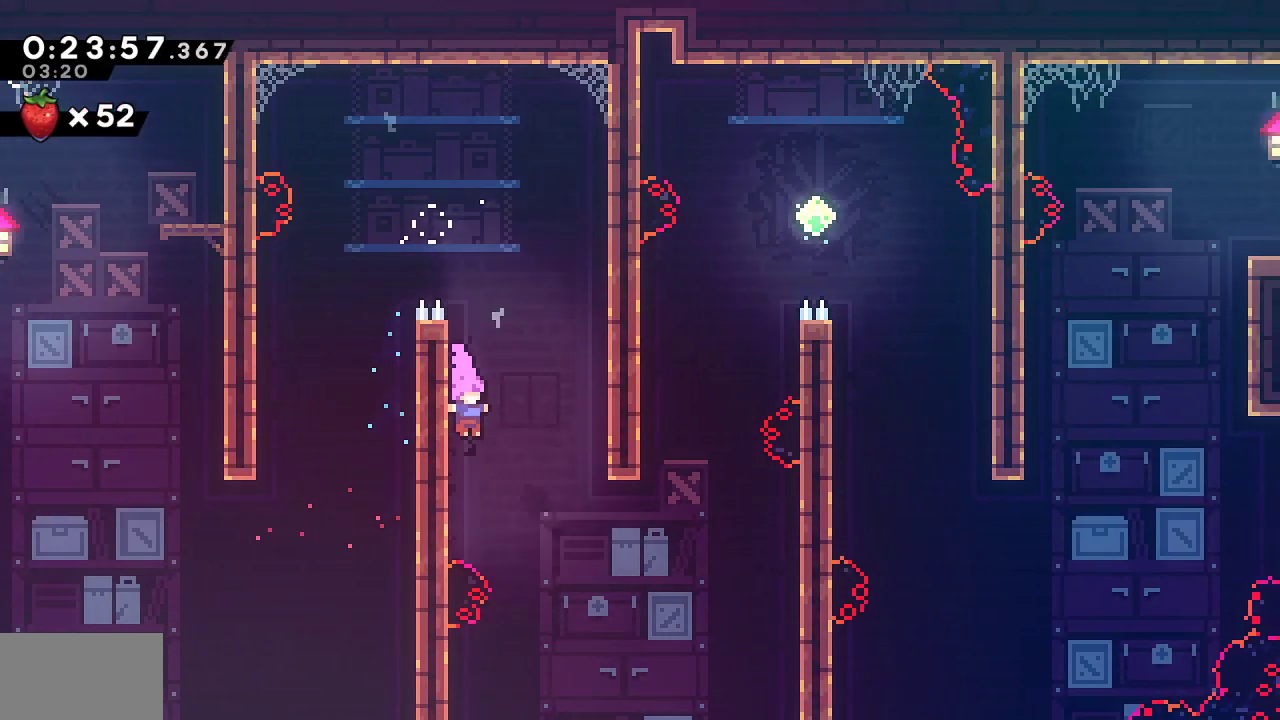
{"buttons": ["SQUARE", "DPAD_UP"], "left_stick": "center", "right_stick": "center", "events": [[83, "DPAD_RIGHT", "down"], [133, "SQUARE", "down"], [267, "SQUARE", "up"], [317, "R2", "up"], [350, "DPAD_RIGHT", "up"], [350, "DPAD_UP", "down"], [400, "SQUARE", "down"]]}
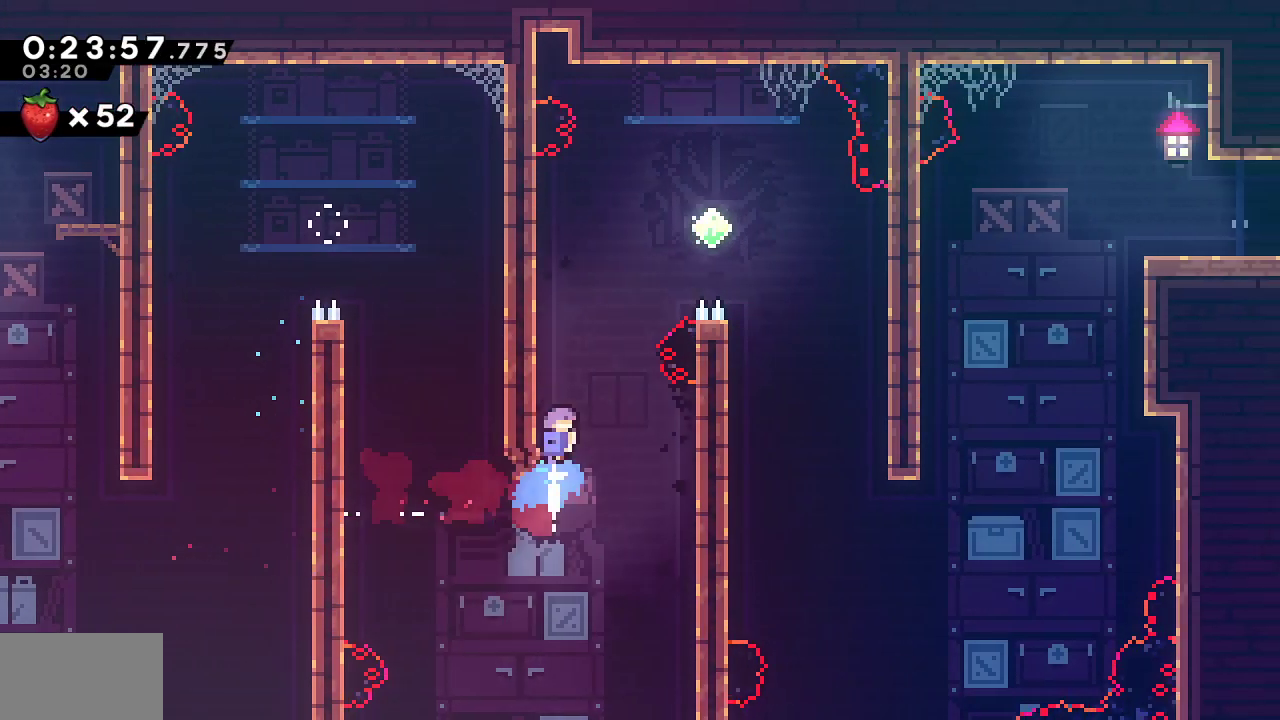
{"buttons": ["R2", "DPAD_RIGHT"], "left_stick": "center", "right_stick": "center", "events": [[67, "DPAD_RIGHT", "down"], [67, "DPAD_UP", "up"], [83, "CROSS", "down"], [183, "R2", "down"], [200, "SQUARE", "up"], [217, "CROSS", "up"]]}
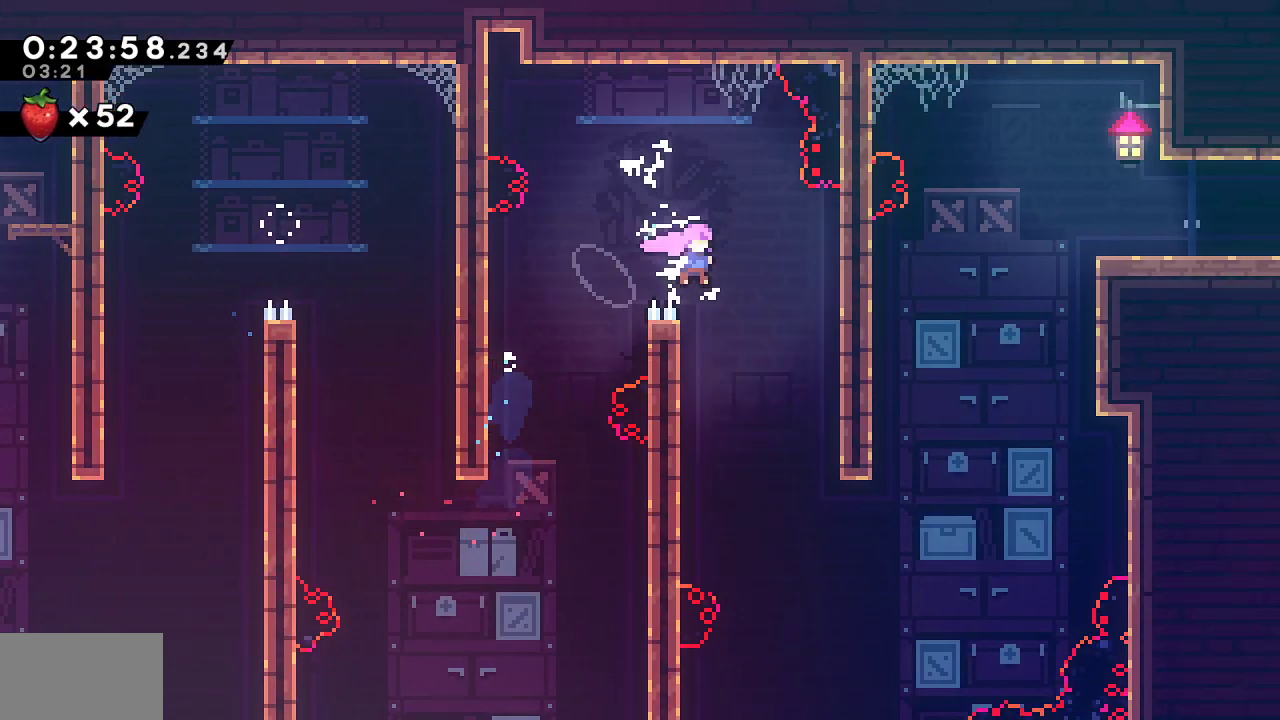
{"buttons": ["SQUARE", "R2", "DPAD_UP", "DPAD_RIGHT"], "left_stick": "center", "right_stick": "center", "events": [[367, "DPAD_UP", "down"], [400, "SQUARE", "down"]]}
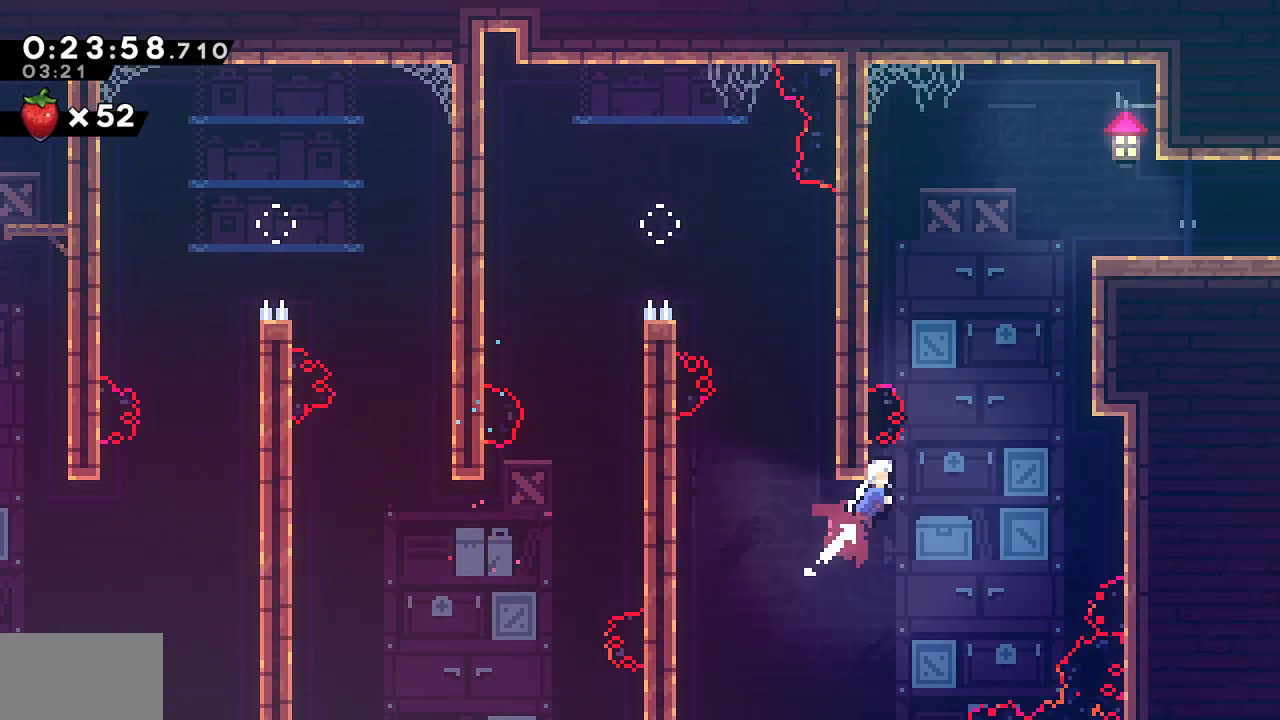
{"buttons": ["CROSS", "L1", "R1", "DPAD_RIGHT"], "left_stick": "center", "right_stick": "center"}
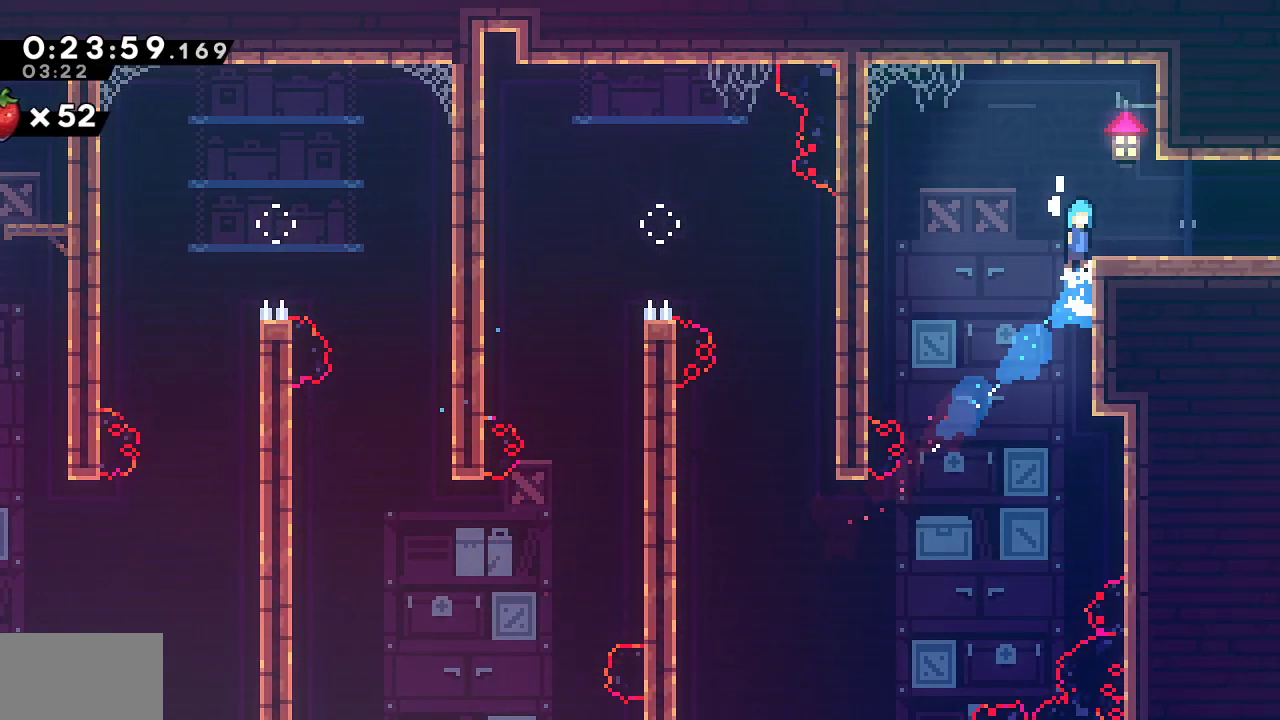
{"buttons": ["DPAD_RIGHT"], "left_stick": "center", "right_stick": "center", "events": [[17, "L1", "up"], [83, "CROSS", "up"], [100, "R1", "up"], [150, "DPAD_DOWN", "down"], [317, "SQUARE", "down"], [333, "CROSS", "down"], [383, "SQUARE", "up"], [400, "CROSS", "up"], [500, "DPAD_DOWN", "up"]]}
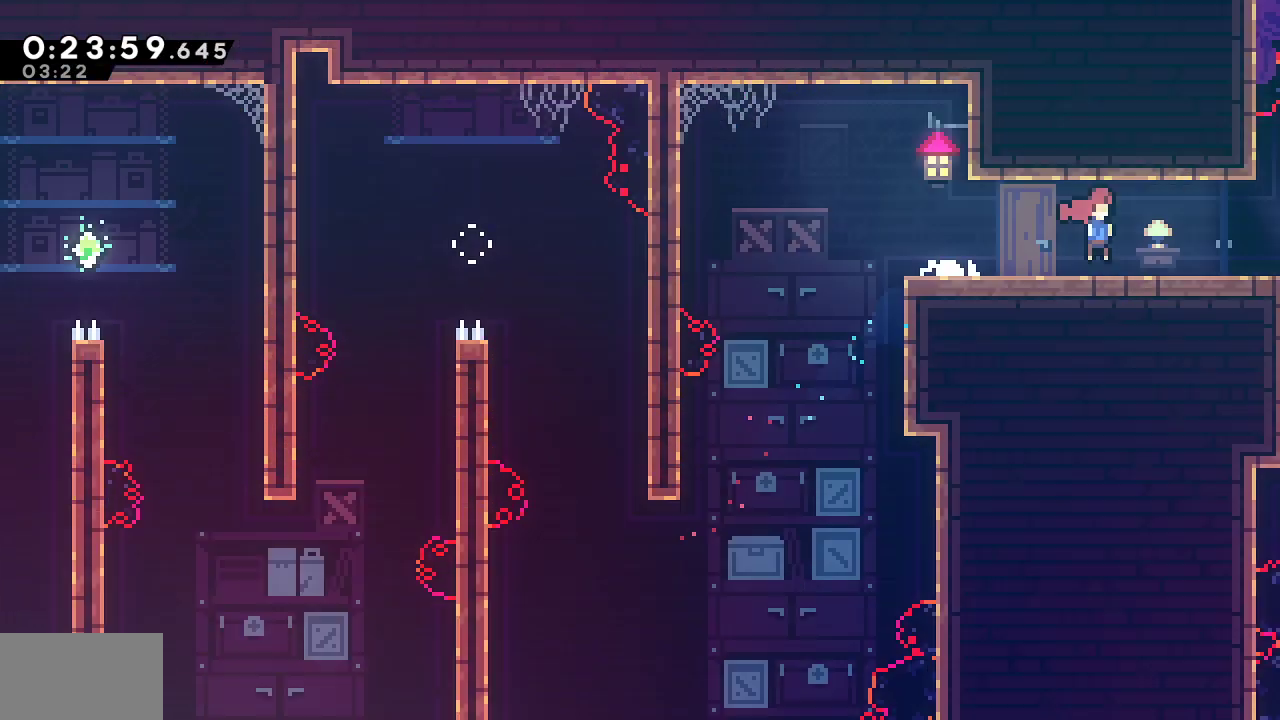
{"buttons": ["DPAD_RIGHT"], "left_stick": "center", "right_stick": "center", "events": [[17, "DPAD_RIGHT", "up"], [117, "DPAD_RIGHT", "down"]]}
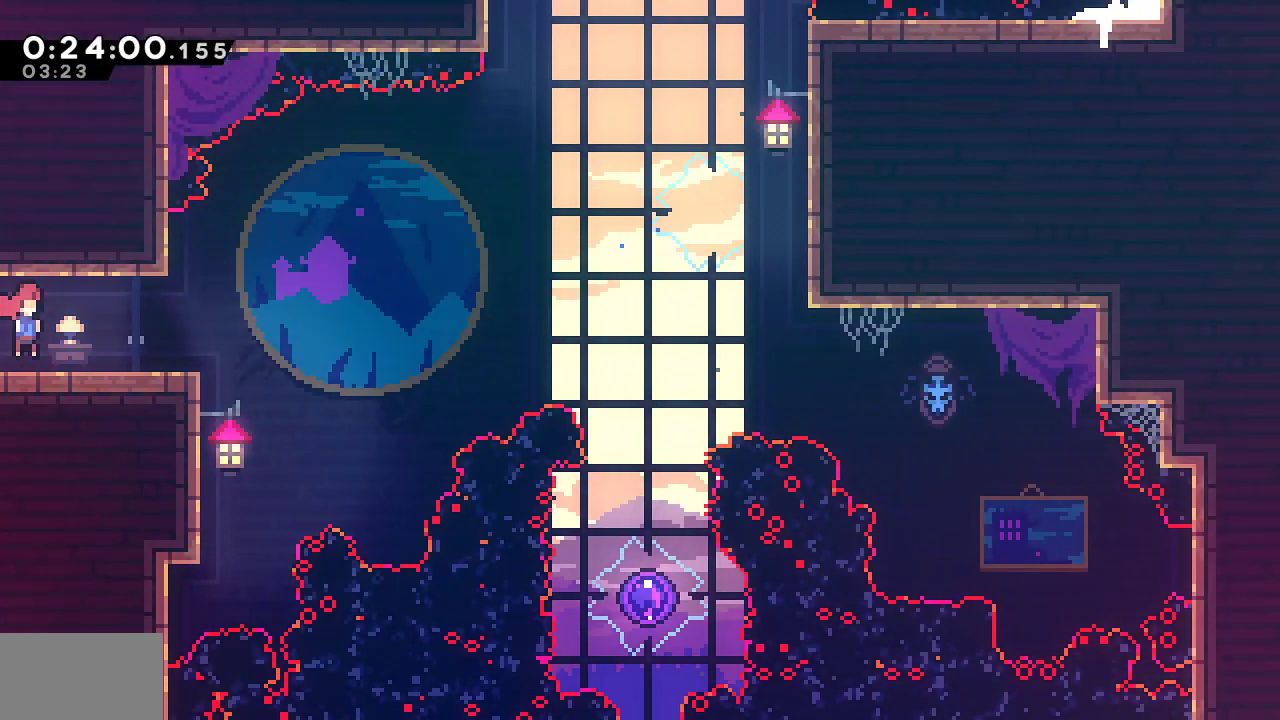
{"buttons": ["DPAD_DOWN", "DPAD_RIGHT"], "left_stick": "center", "right_stick": "center", "events": [[233, "CROSS", "down"], [433, "CROSS", "up"], [467, "DPAD_DOWN", "down"]]}
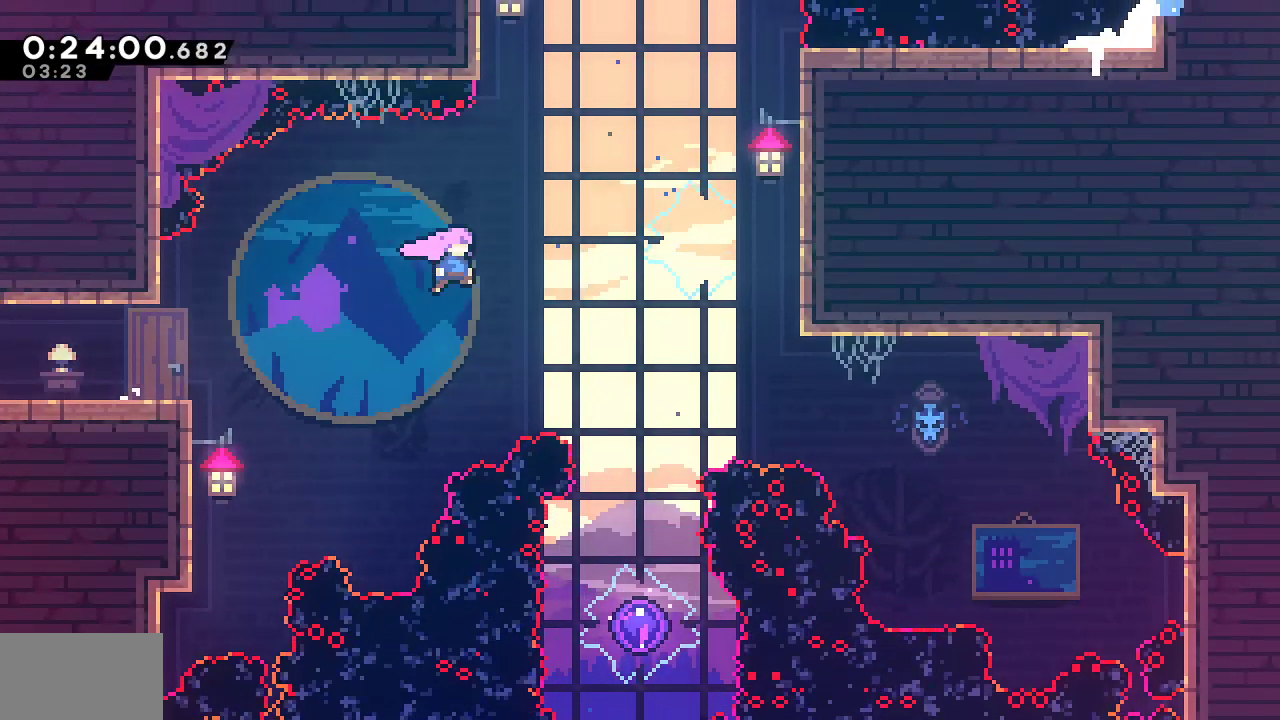
{"buttons": [], "left_stick": "center", "right_stick": "center", "events": [[33, "SQUARE", "down"], [183, "SQUARE", "up"], [233, "DPAD_RIGHT", "up"], [300, "SQUARE", "down"], [483, "DPAD_DOWN", "up"], [483, "SQUARE", "up"]]}
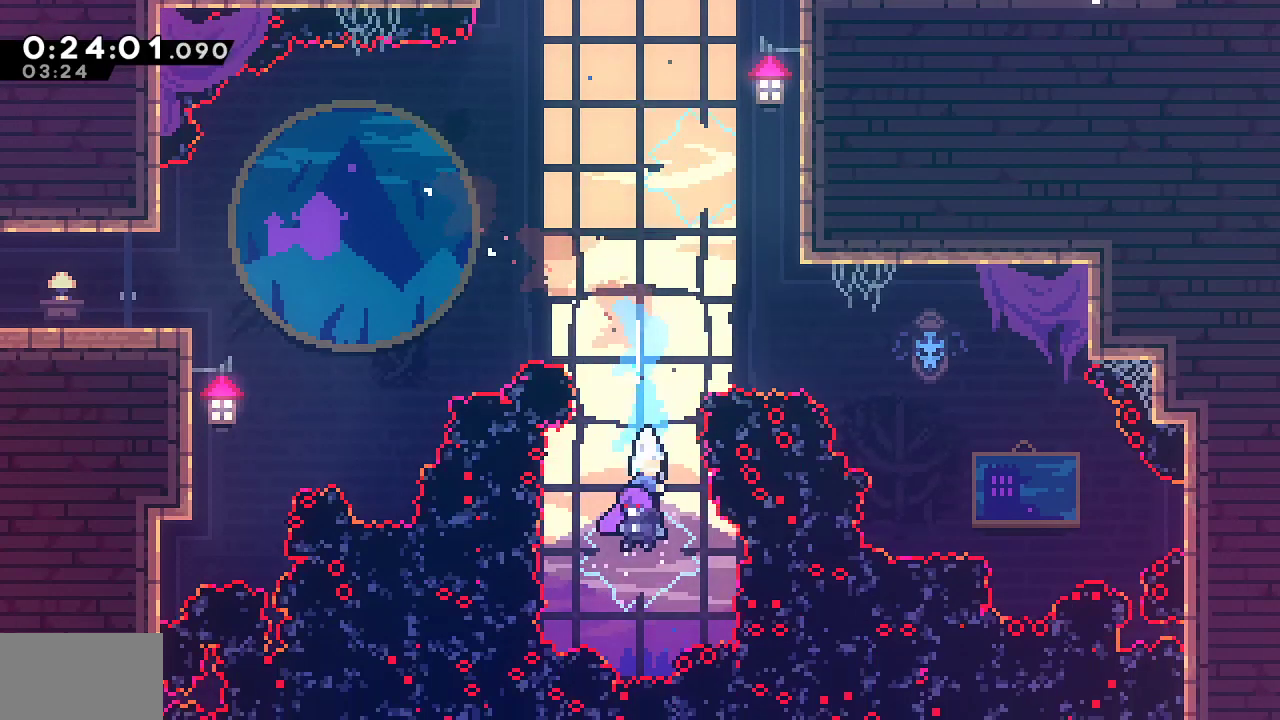
{"buttons": ["DPAD_UP", "DPAD_LEFT"], "left_stick": "center", "right_stick": "center", "events": [[17, "DPAD_LEFT", "down"], [50, "DPAD_UP", "down"]]}
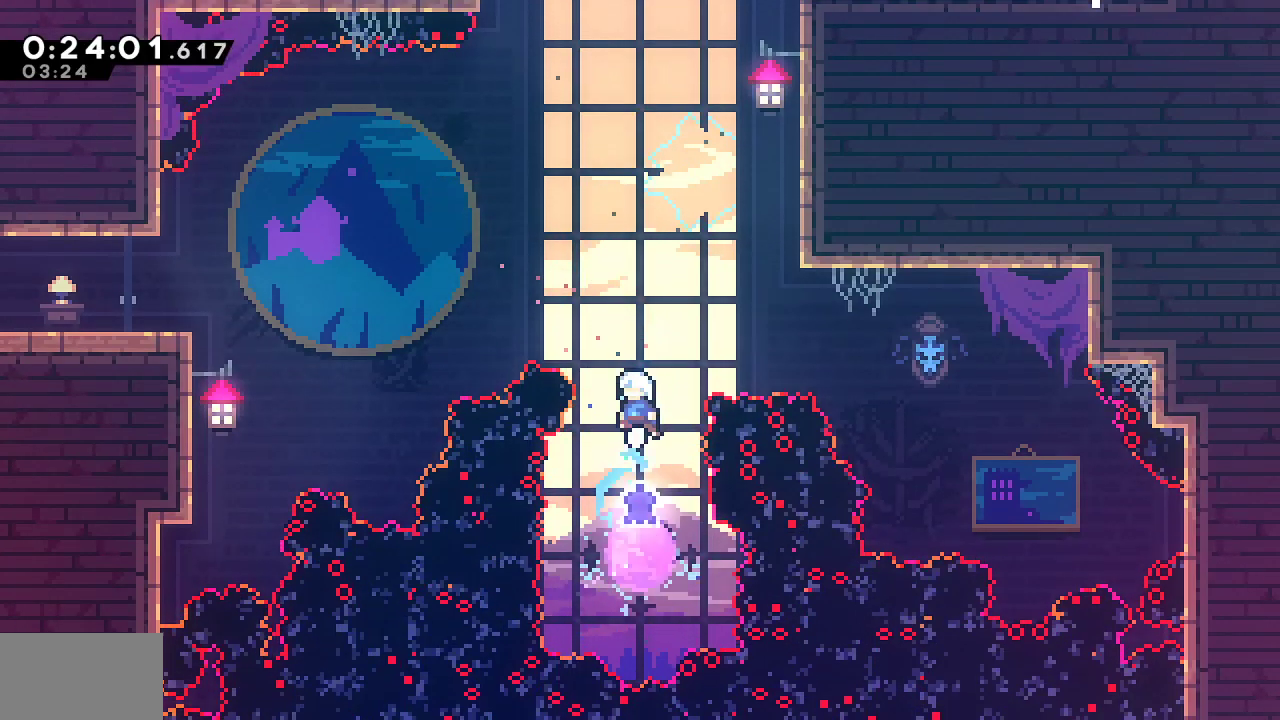
{"buttons": ["DPAD_UP"], "left_stick": "center", "right_stick": "center", "events": [[267, "SQUARE", "down"], [433, "SQUARE", "up"], [483, "DPAD_LEFT", "up"]]}
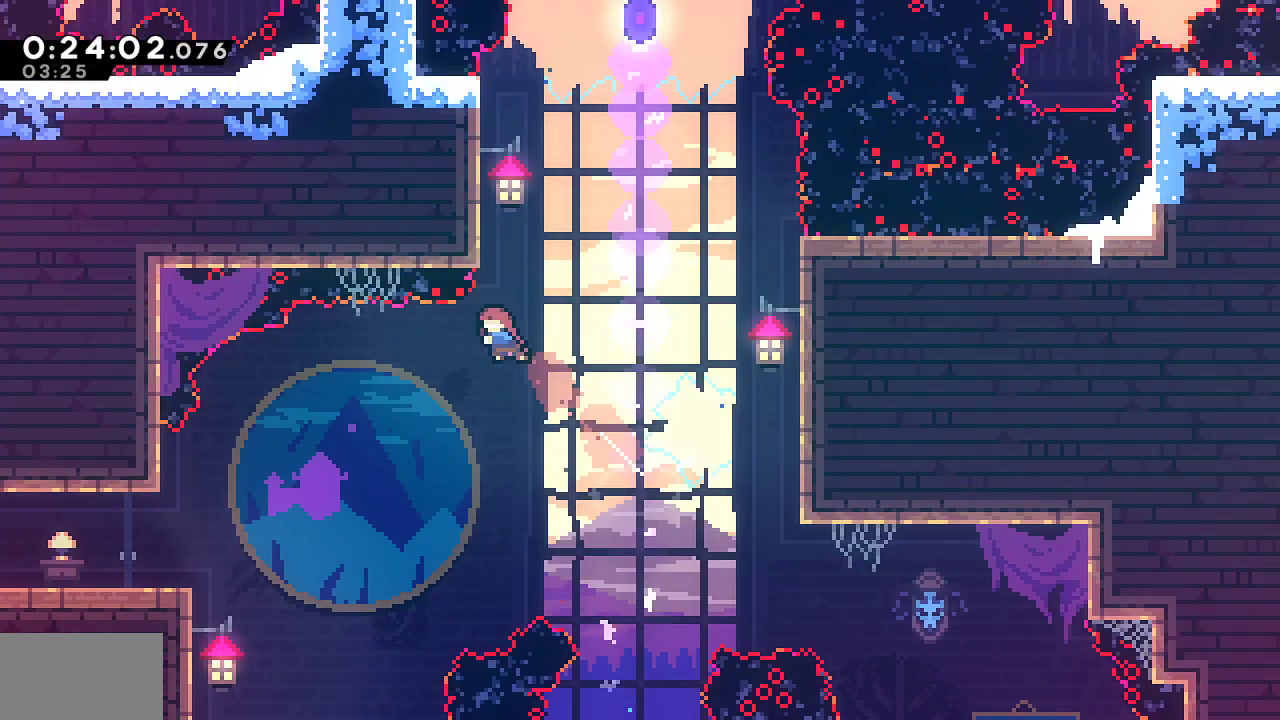
{"buttons": ["CROSS", "SQUARE", "DPAD_LEFT"], "left_stick": "center", "right_stick": "center", "events": [[33, "SQUARE", "down"], [200, "DPAD_RIGHT", "down"], [233, "CROSS", "down"], [233, "DPAD_UP", "up"], [400, "DPAD_RIGHT", "up"], [417, "DPAD_LEFT", "down"]]}
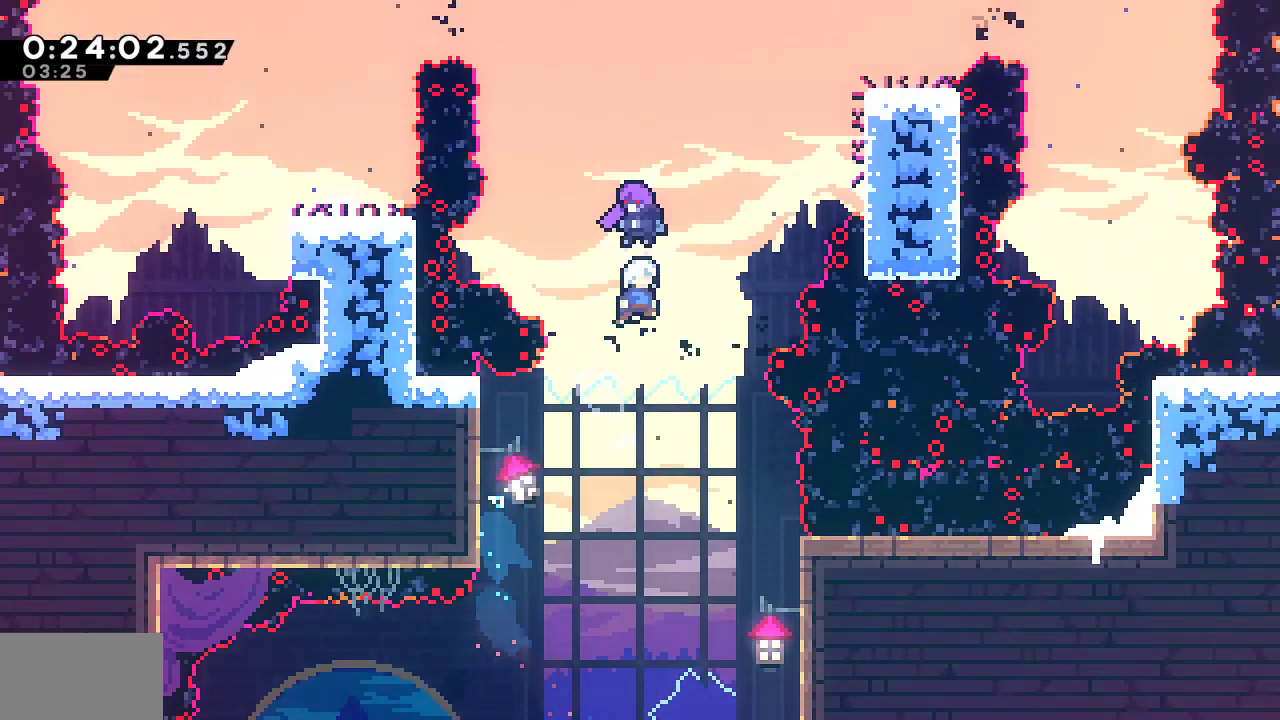
{"buttons": ["DPAD_LEFT"], "left_stick": "center", "right_stick": "center", "events": [[117, "SQUARE", "up"], [133, "CROSS", "up"]]}
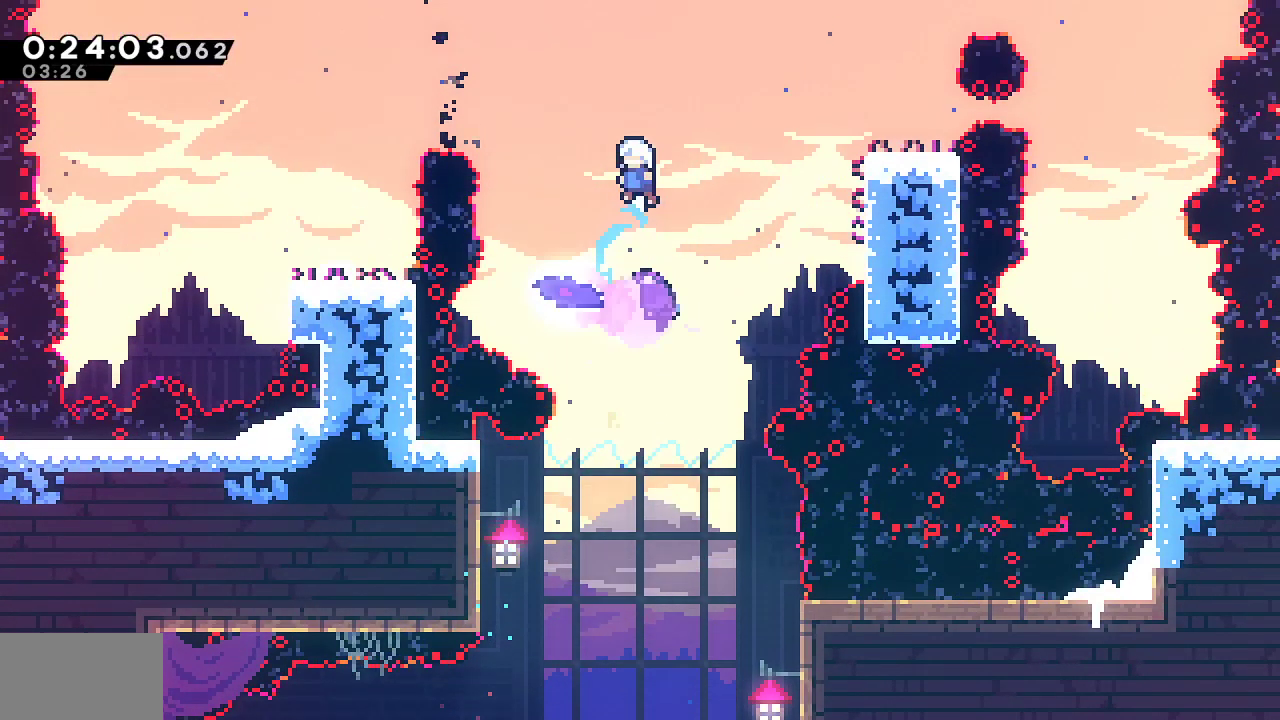
{"buttons": ["R2", "DPAD_LEFT"], "left_stick": "center", "right_stick": "center", "events": [[100, "SQUARE", "down"], [217, "SQUARE", "up"], [333, "SQUARE", "down"], [483, "SQUARE", "up"], [500, "R2", "down"]]}
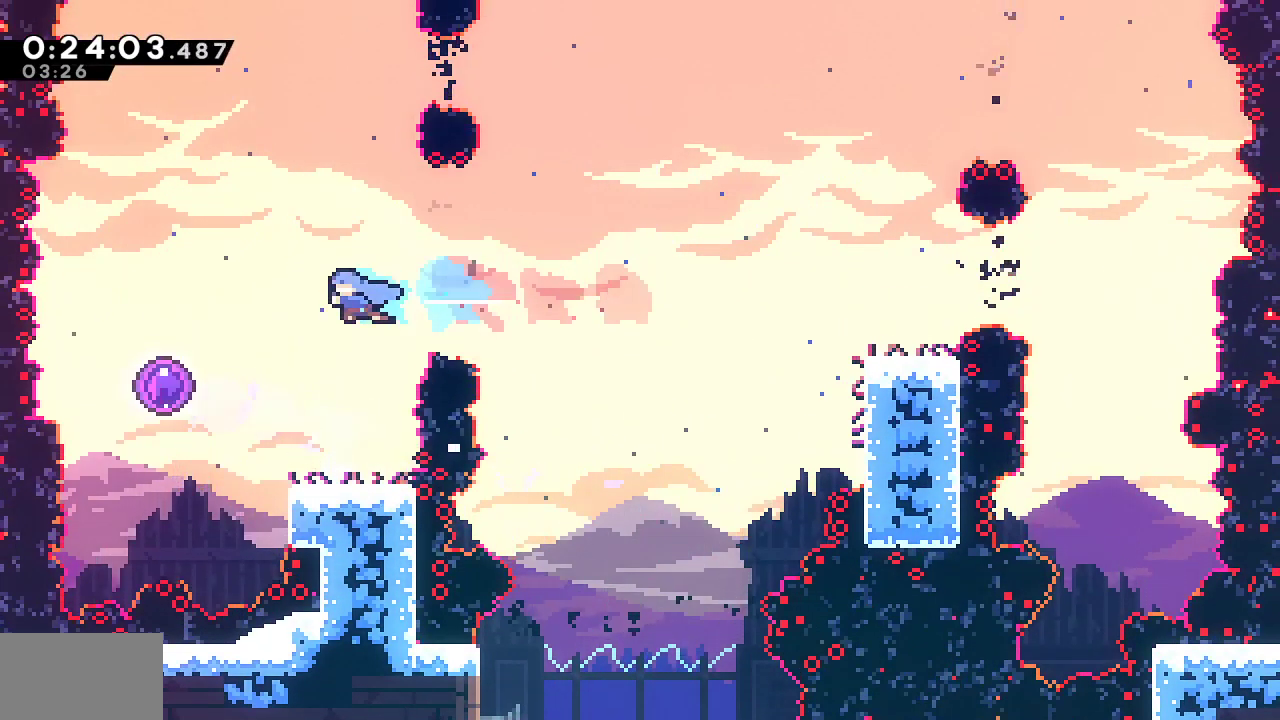
{"buttons": ["R2", "DPAD_RIGHT"], "left_stick": "center", "right_stick": "center", "events": [[267, "DPAD_LEFT", "up"], [283, "DPAD_UP", "down"], [300, "DPAD_RIGHT", "down"], [300, "DPAD_UP", "up"]]}
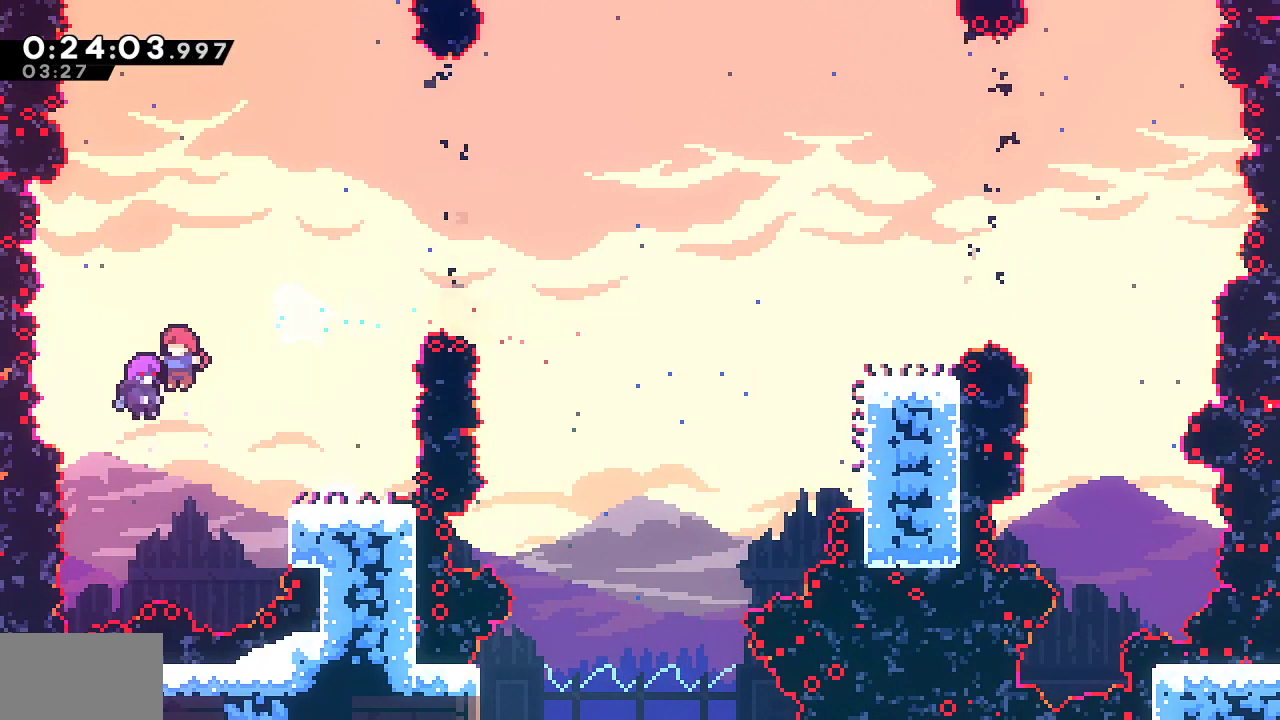
{"buttons": ["R2", "DPAD_RIGHT"], "left_stick": "center", "right_stick": "center", "events": []}
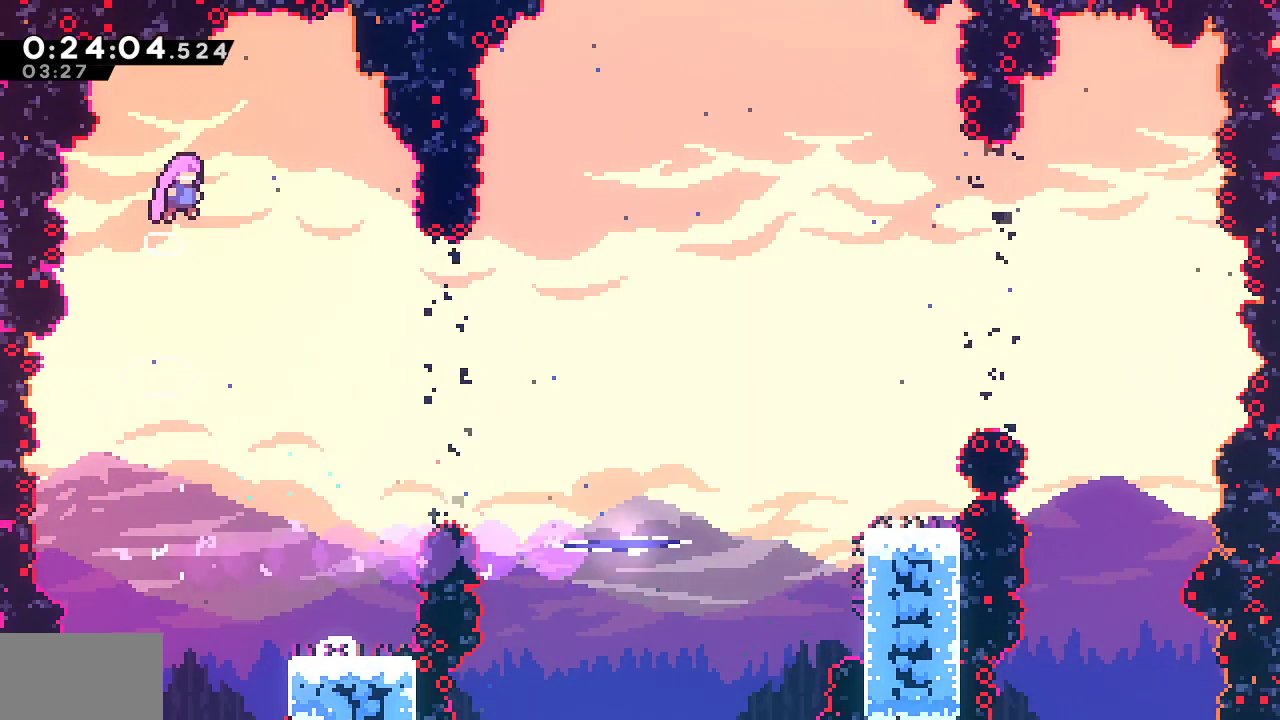
{"buttons": ["SQUARE", "R2", "DPAD_RIGHT"], "left_stick": "center", "right_stick": "center", "events": [[467, "SQUARE", "down"]]}
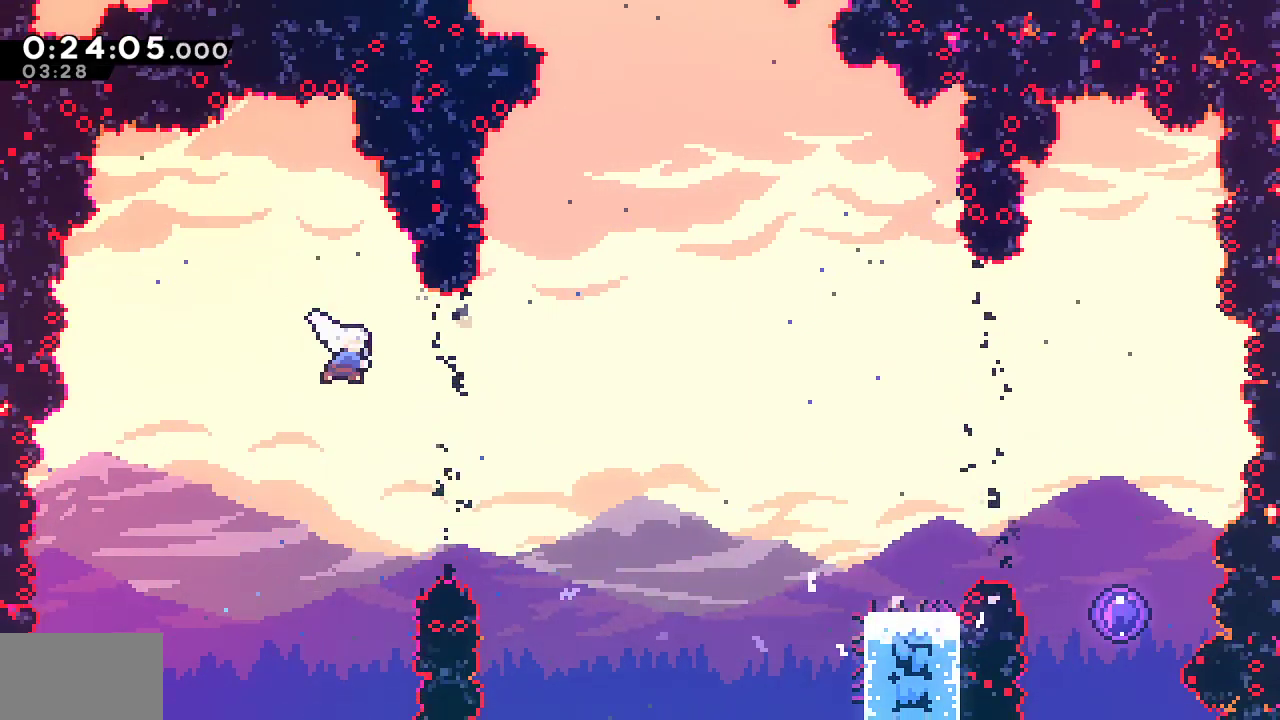
{"buttons": ["R2", "DPAD_RIGHT"], "left_stick": "center", "right_stick": "center", "events": [[83, "SQUARE", "up"], [217, "SQUARE", "down"], [350, "SQUARE", "up"]]}
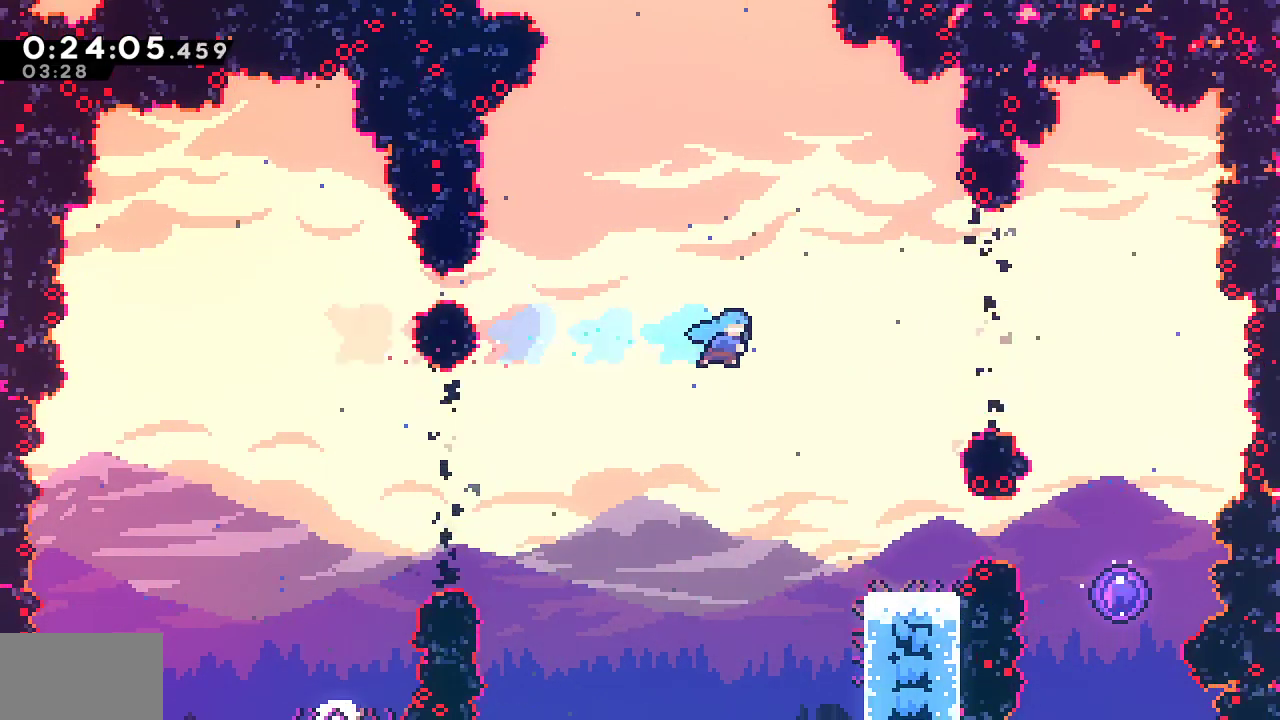
{"buttons": ["CROSS", "SQUARE", "DPAD_RIGHT"], "left_stick": "center", "right_stick": "center", "events": [[283, "R2", "up"], [317, "DPAD_RIGHT", "up"], [433, "DPAD_RIGHT", "down"], [467, "SQUARE", "down"], [500, "CROSS", "down"]]}
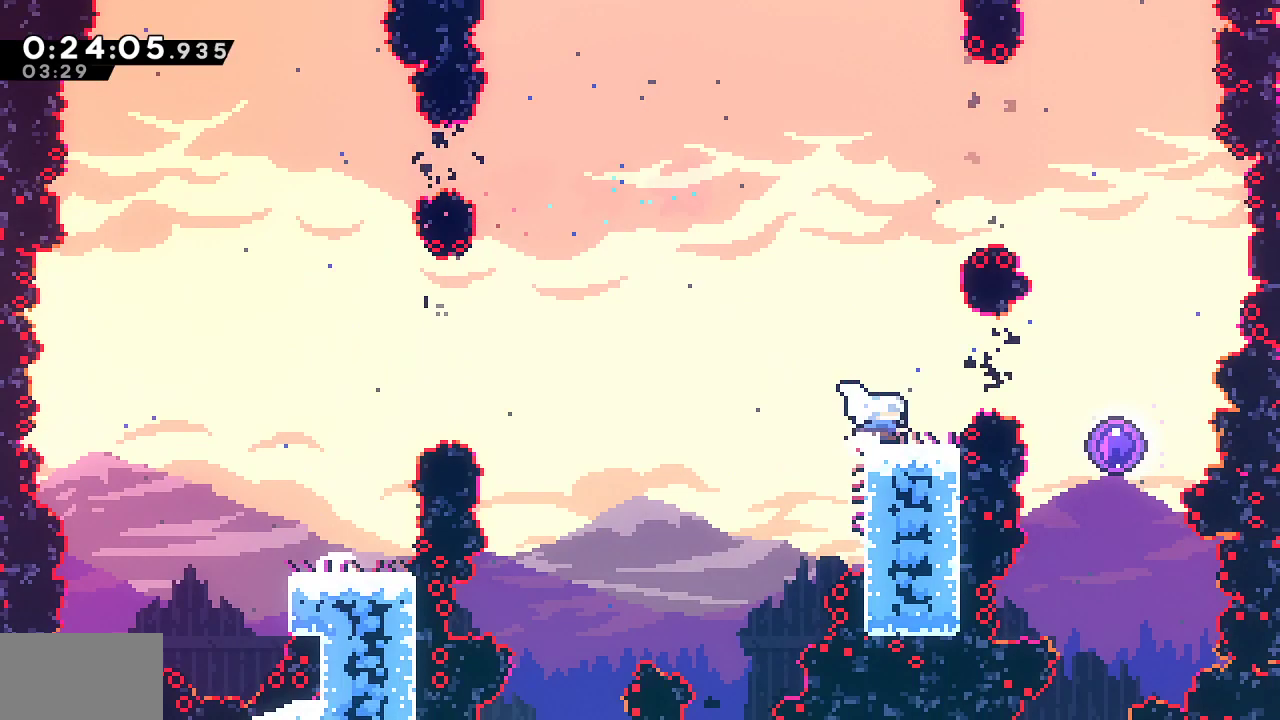
{"buttons": ["DPAD_LEFT"], "left_stick": "center", "right_stick": "center", "events": [[67, "CROSS", "up"], [67, "SQUARE", "up"], [233, "DPAD_RIGHT", "up"], [250, "DPAD_LEFT", "down"]]}
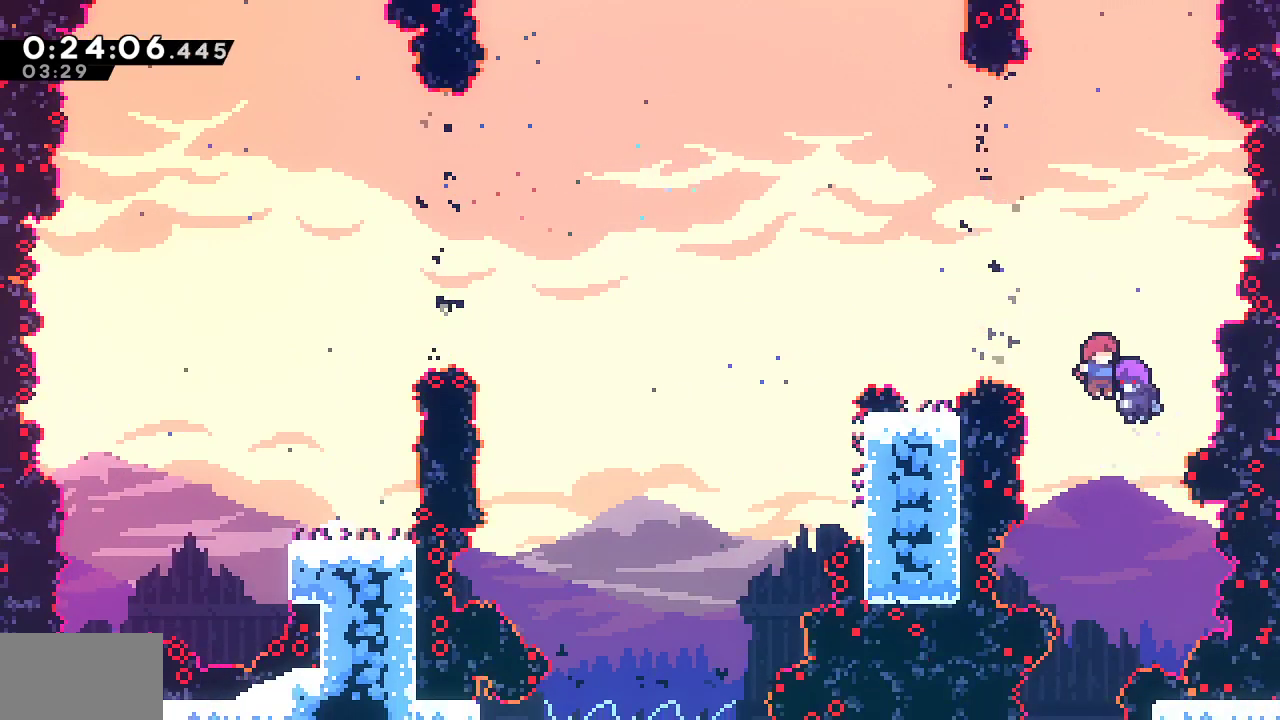
{"buttons": ["SQUARE", "DPAD_LEFT"], "left_stick": "center", "right_stick": "center", "events": [[433, "SQUARE", "down"]]}
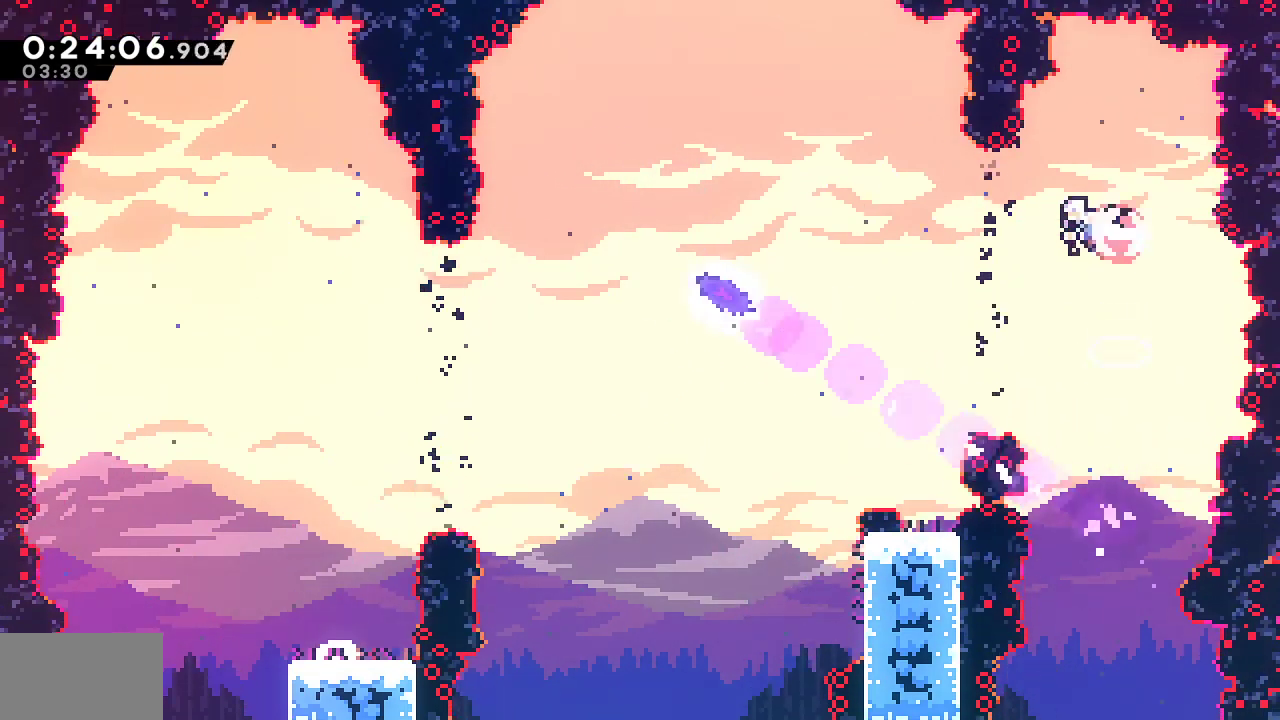
{"buttons": ["R1", "DPAD_LEFT"], "left_stick": "center", "right_stick": "center", "events": [[50, "SQUARE", "up"], [183, "SQUARE", "down"], [400, "R1", "down"], [400, "SQUARE", "up"]]}
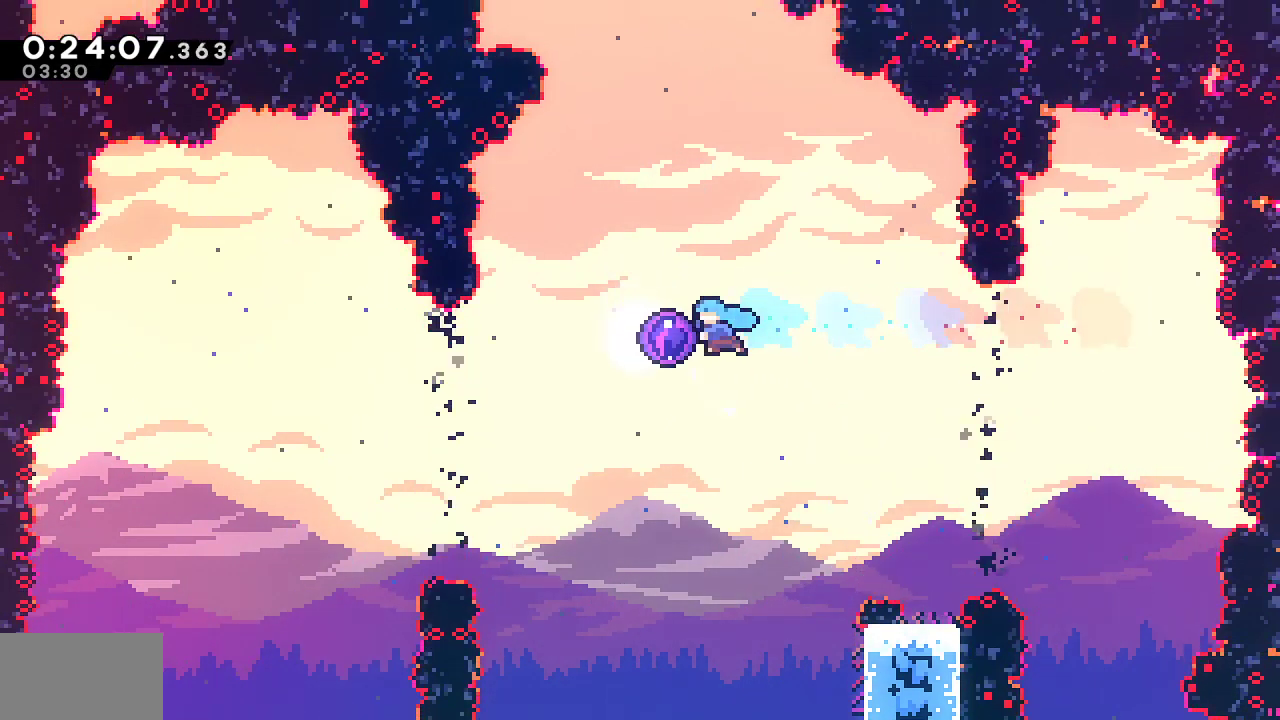
{"buttons": ["CROSS", "R1"], "left_stick": "center", "right_stick": "center", "events": [[33, "CROSS", "down"], [117, "CROSS", "up"], [200, "CROSS", "down"], [267, "CROSS", "up"], [317, "DPAD_LEFT", "up"], [333, "CROSS", "down"], [417, "CROSS", "up"], [500, "CROSS", "down"]]}
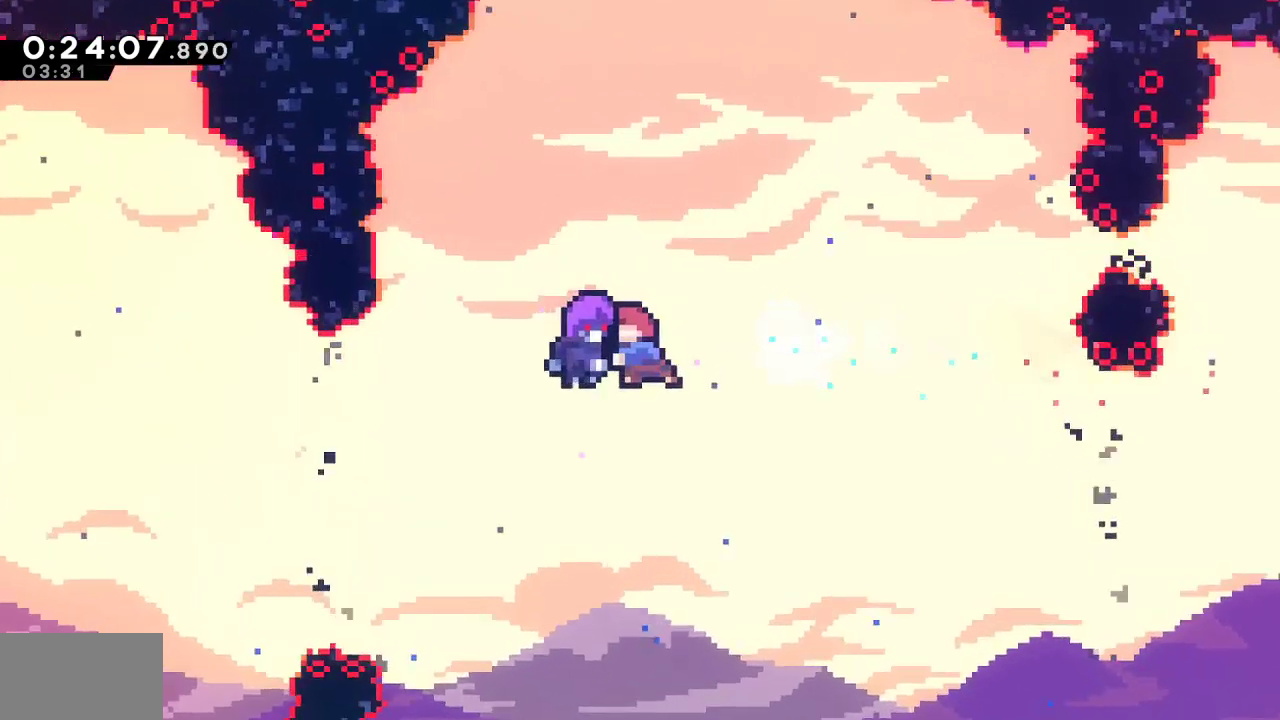
{"buttons": ["CROSS", "R1"], "left_stick": "center", "right_stick": "center", "events": [[67, "CROSS", "up"], [150, "CROSS", "down"], [217, "CROSS", "up"], [317, "CROSS", "down"], [383, "CROSS", "up"], [467, "CROSS", "down"]]}
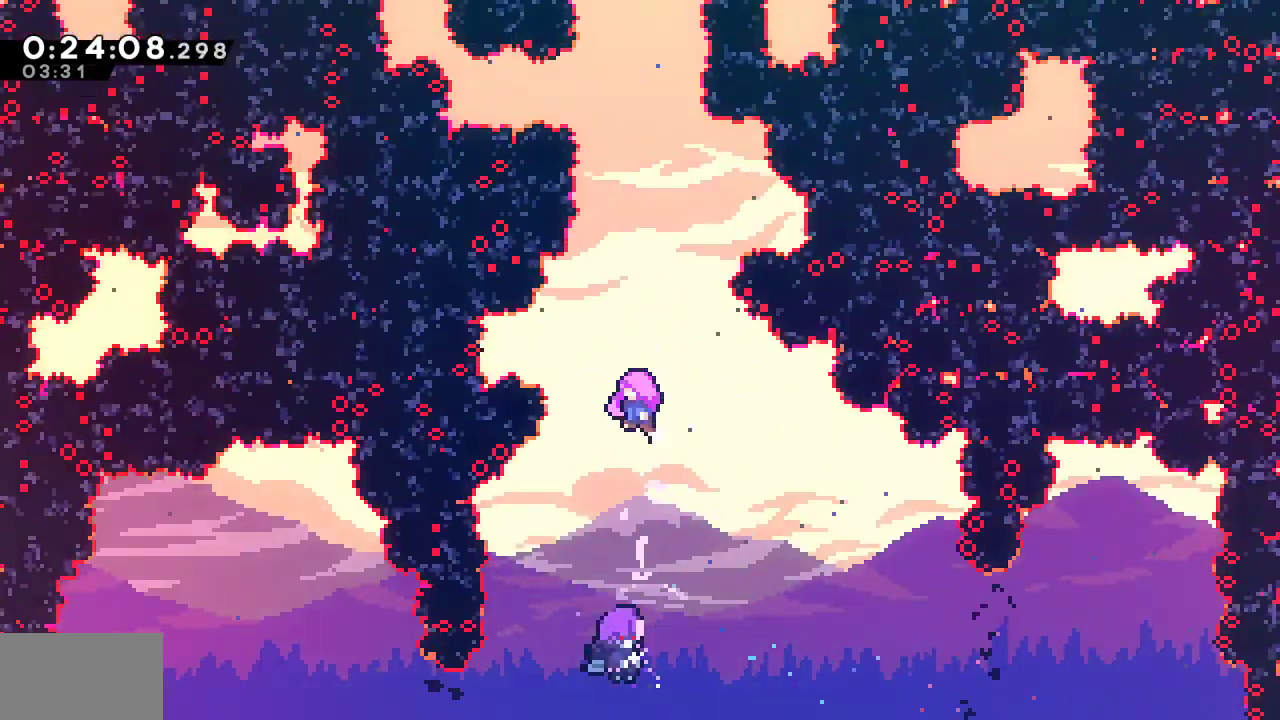
{"buttons": ["R1"], "left_stick": "center", "right_stick": "center", "events": [[33, "CROSS", "up"], [133, "CROSS", "down"], [200, "CROSS", "up"], [283, "CROSS", "down"], [350, "CROSS", "up"]]}
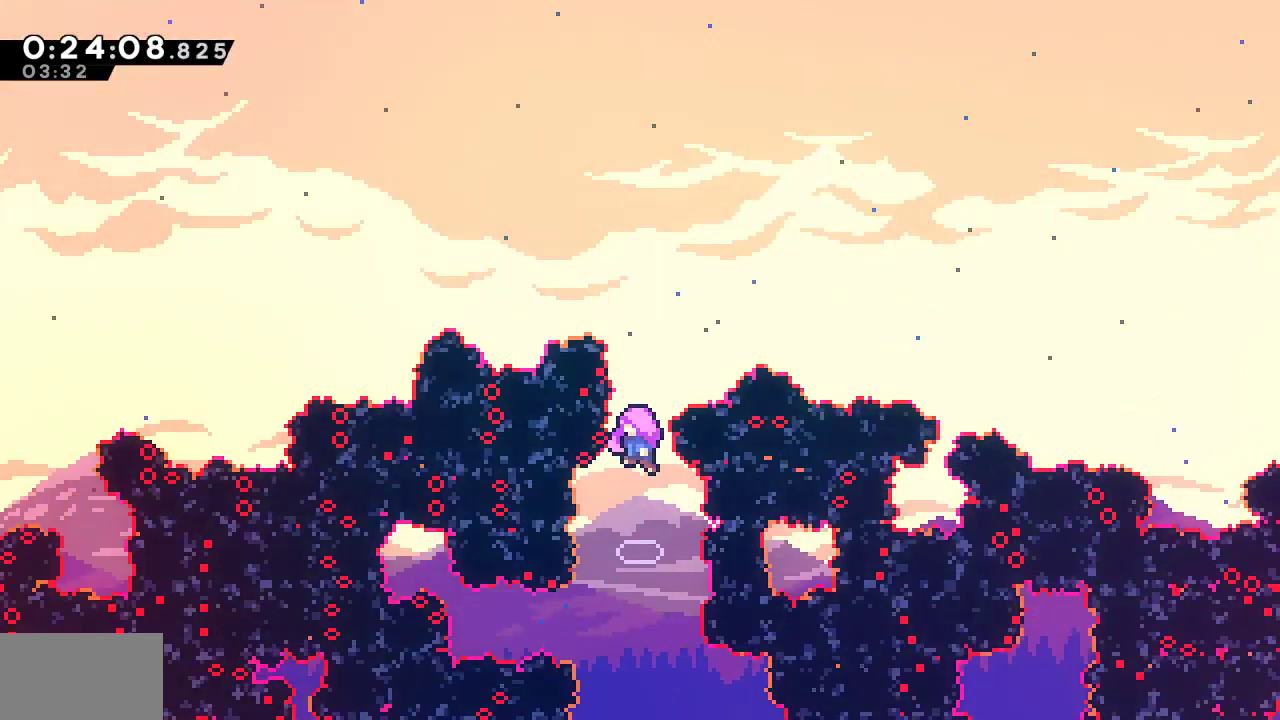
{"buttons": [], "left_stick": "center", "right_stick": "center", "events": [[83, "CROSS", "down"], [167, "CROSS", "up"], [167, "R1", "up"]]}
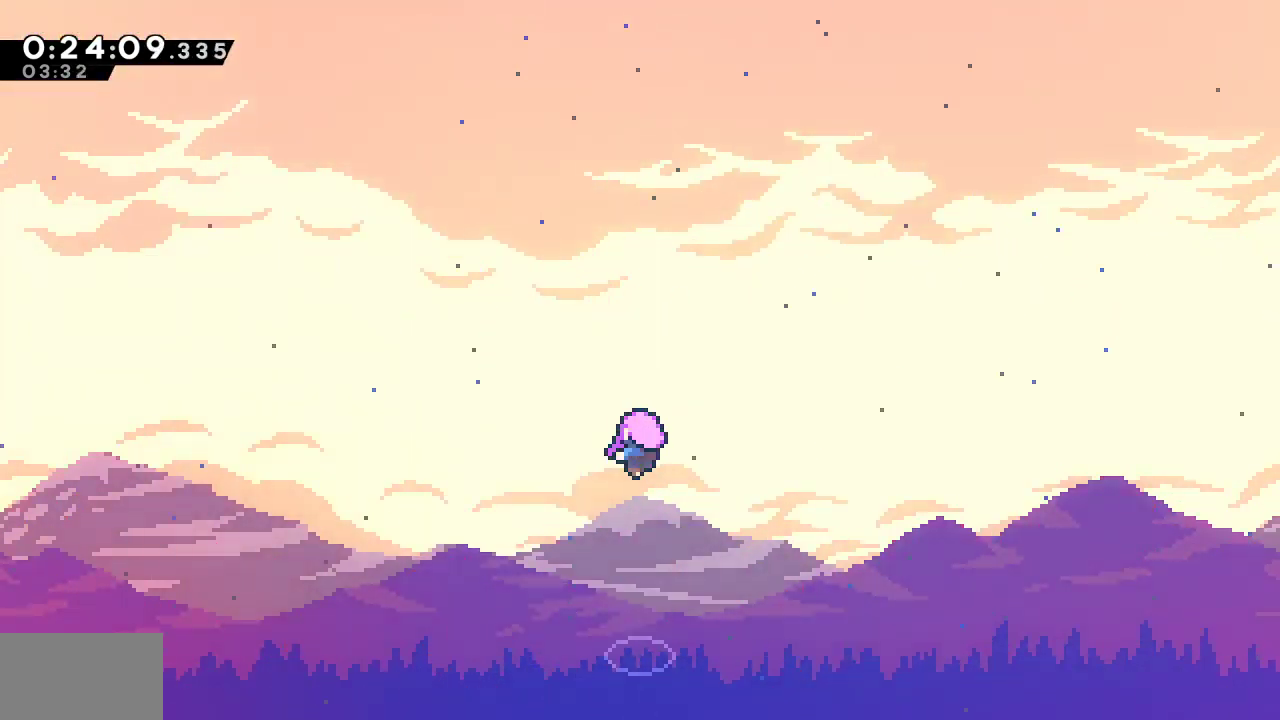
{"buttons": [], "left_stick": "center", "right_stick": "center", "events": []}
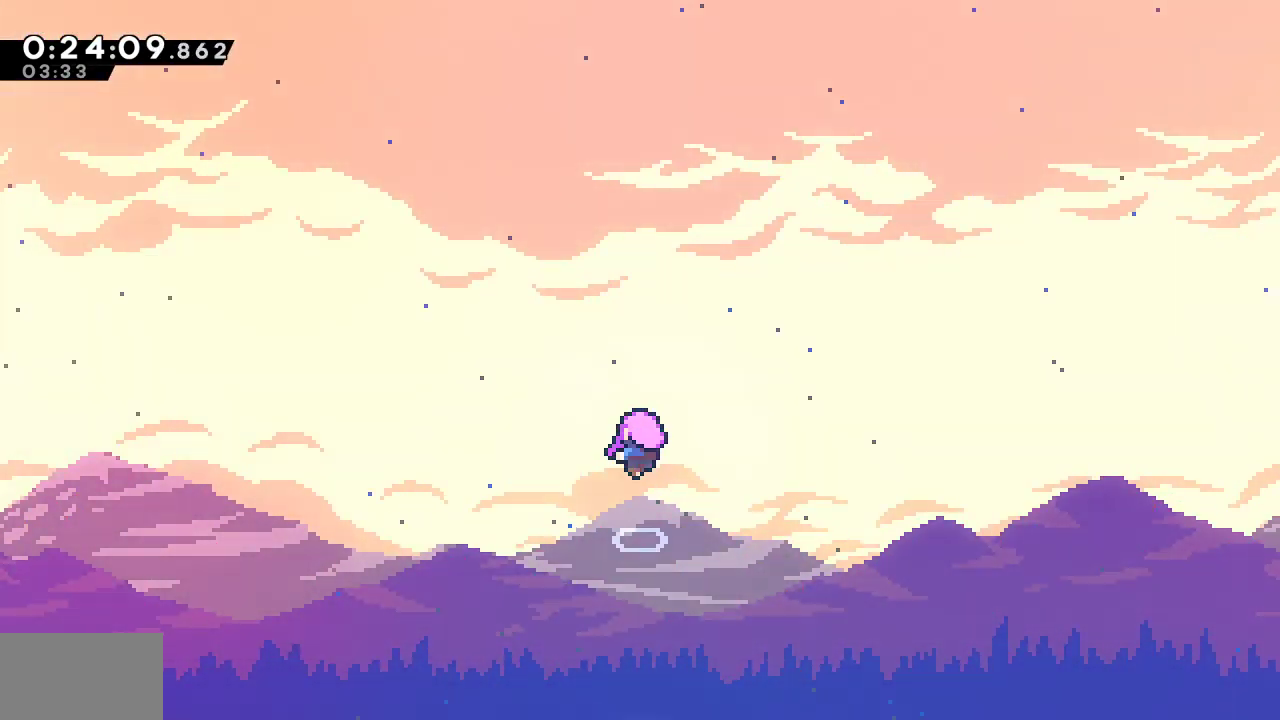
{"buttons": [], "left_stick": "center", "right_stick": "center", "events": []}
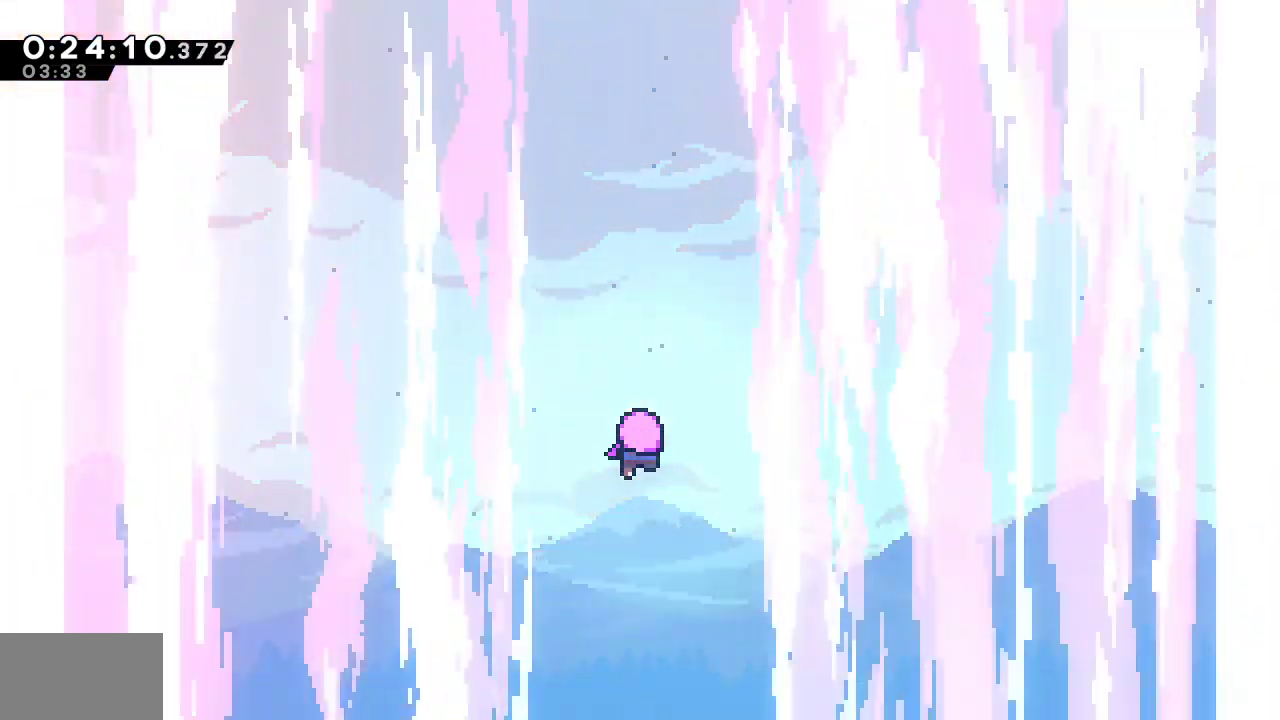
{"buttons": [], "left_stick": "center", "right_stick": "center", "events": []}